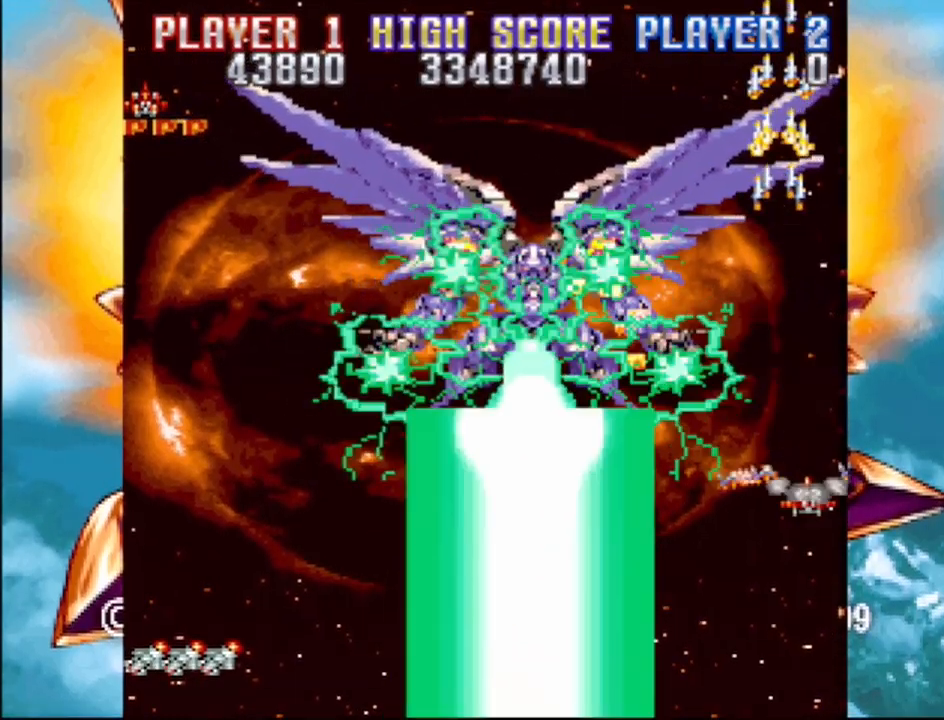
Gameplay with a controller (PlayStation layout); each line is a JSON object with the inputs held at the frame after it. "events" lists button and stick changes between this image and that frame as [ms after this image, input, new state], when the widget could be followed in between. Not read: L3 R3 left_stick right_stick.
{"buttons": ["CROSS"], "events": [[17, "DPAD_DOWN", "up"], [283, "DPAD_DOWN", "down"], [467, "DPAD_DOWN", "up"]]}
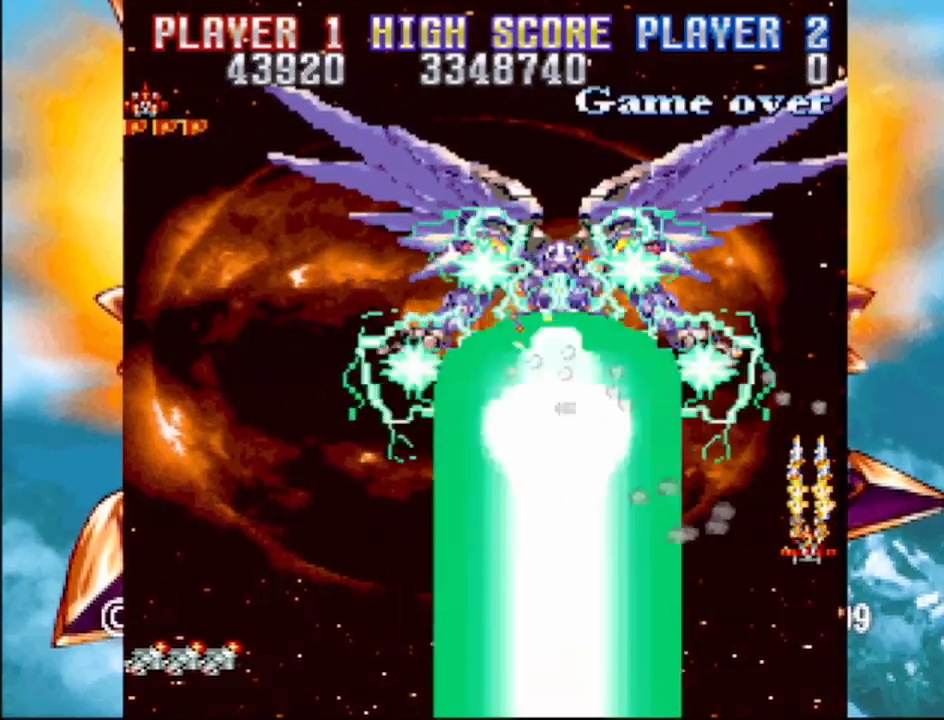
{"buttons": ["CROSS"], "events": [[83, "DPAD_DOWN", "down"], [383, "DPAD_DOWN", "up"]]}
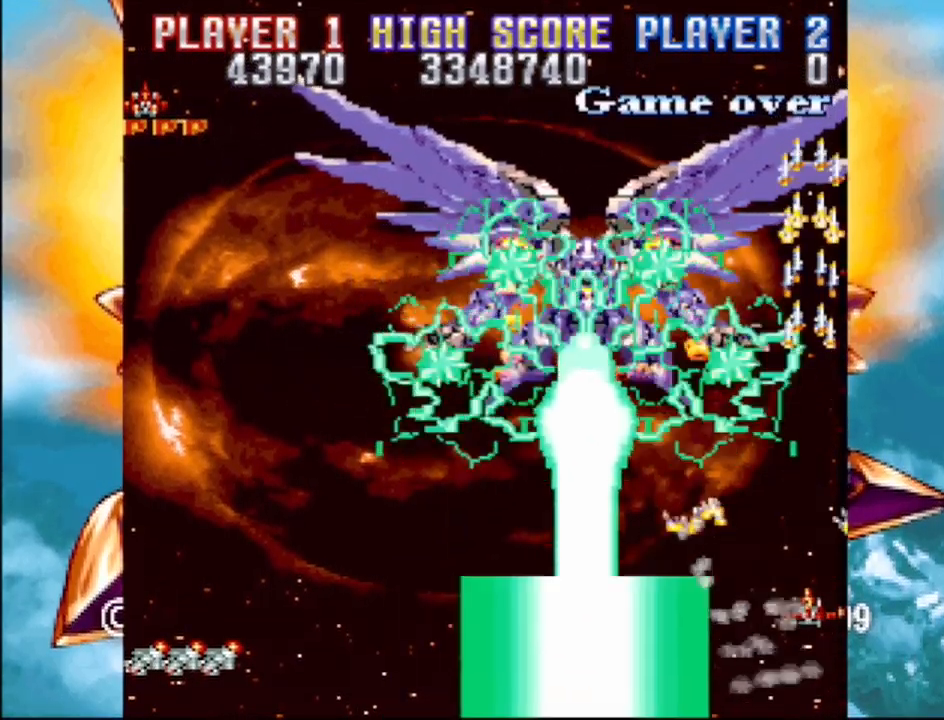
{"buttons": ["CROSS"], "events": []}
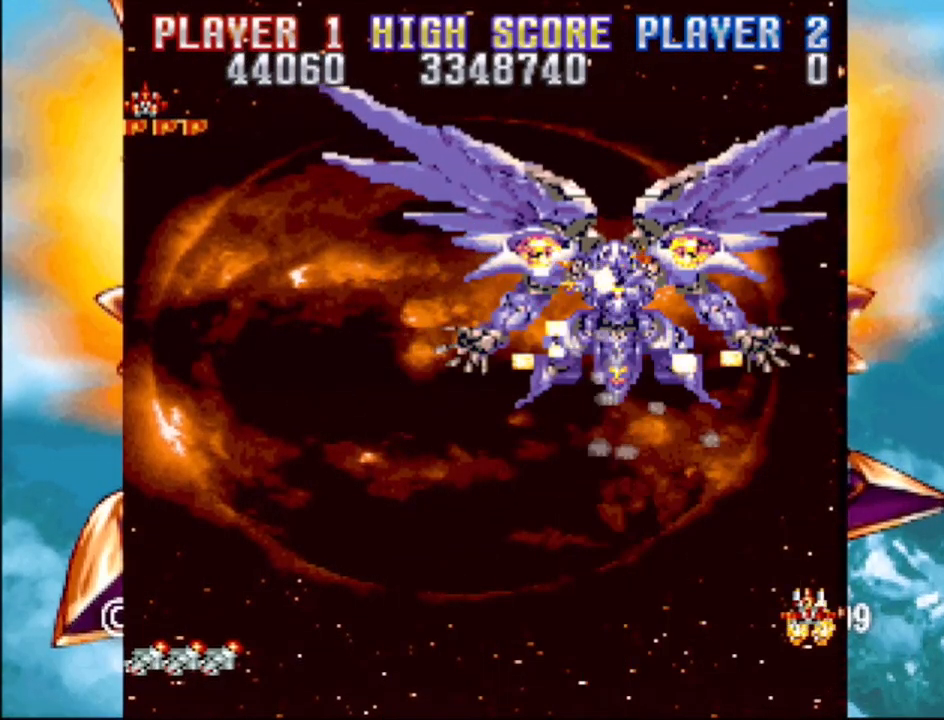
{"buttons": ["CROSS"], "events": [[100, "DPAD_LEFT", "down"], [500, "DPAD_LEFT", "up"]]}
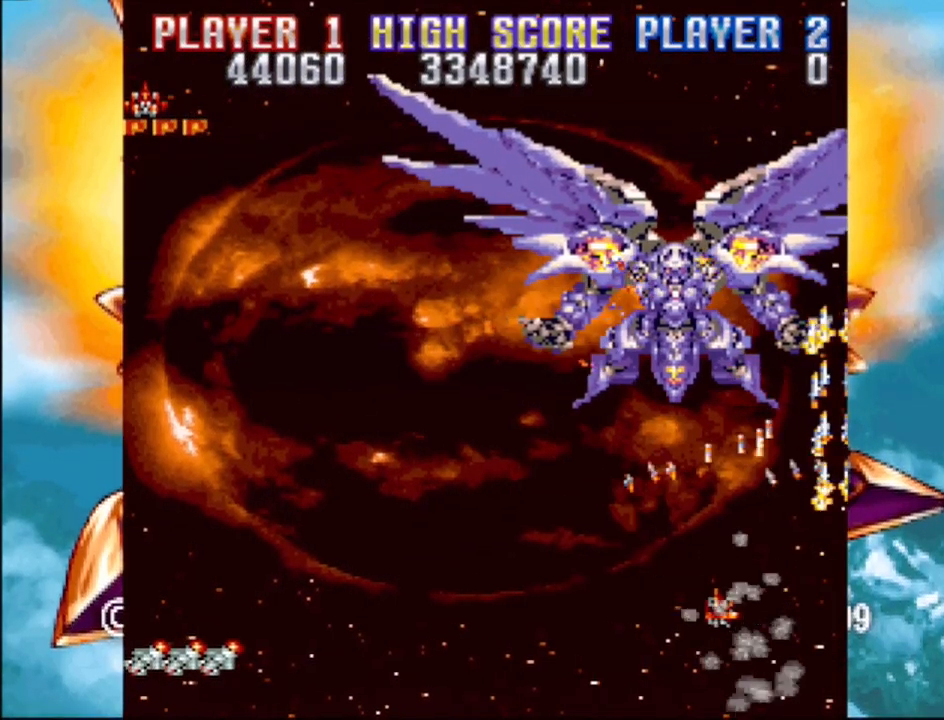
{"buttons": ["CROSS"], "events": [[200, "DPAD_UP", "down"], [233, "DPAD_LEFT", "down"], [483, "DPAD_LEFT", "up"], [483, "DPAD_UP", "up"]]}
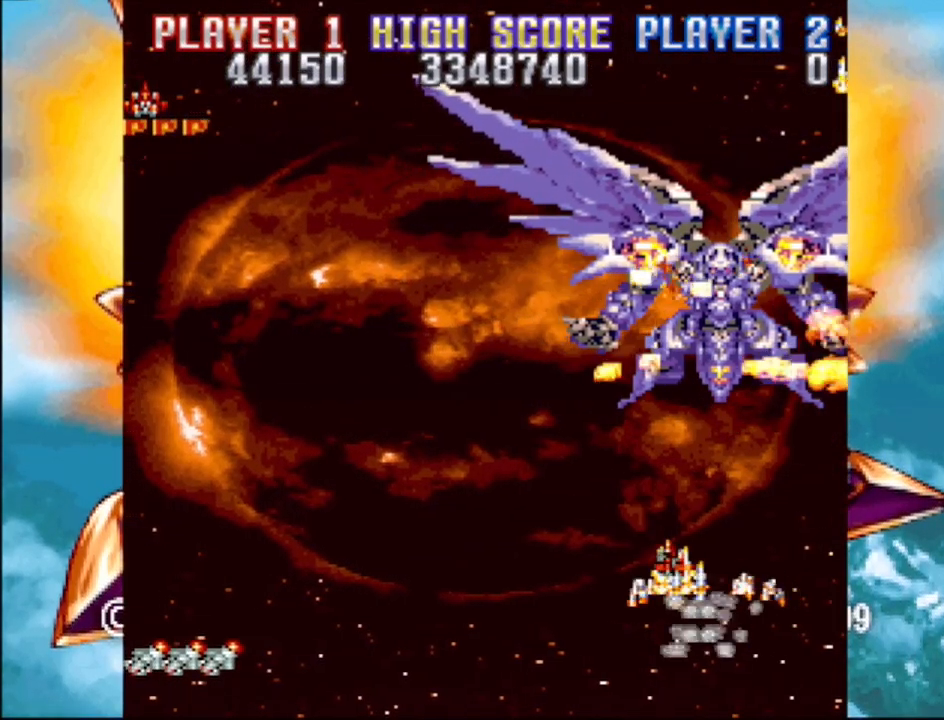
{"buttons": ["CROSS"], "events": []}
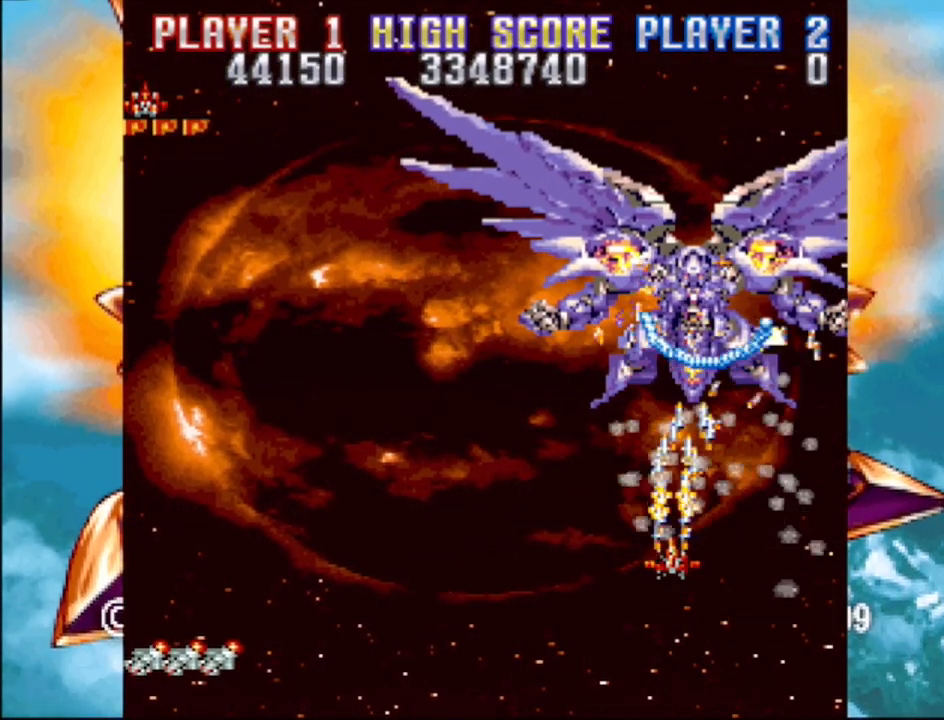
{"buttons": ["CROSS", "DPAD_LEFT"], "events": [[17, "DPAD_LEFT", "down"], [200, "DPAD_DOWN", "down"], [467, "DPAD_DOWN", "up"]]}
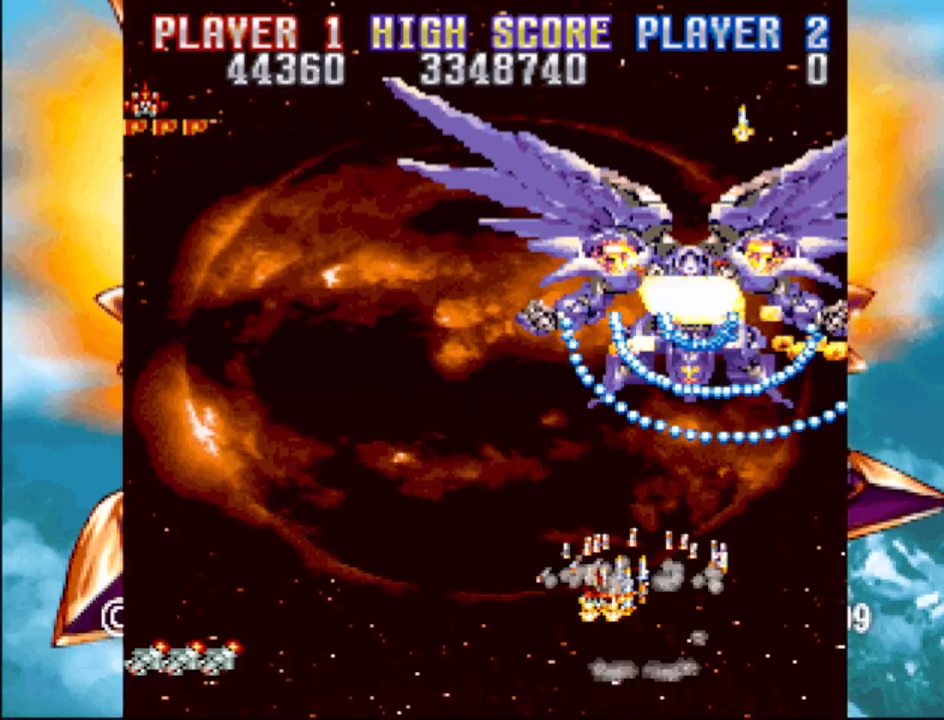
{"buttons": ["CROSS", "DPAD_UP", "DPAD_LEFT"], "events": [[167, "DPAD_LEFT", "up"], [333, "DPAD_LEFT", "down"], [450, "DPAD_UP", "down"]]}
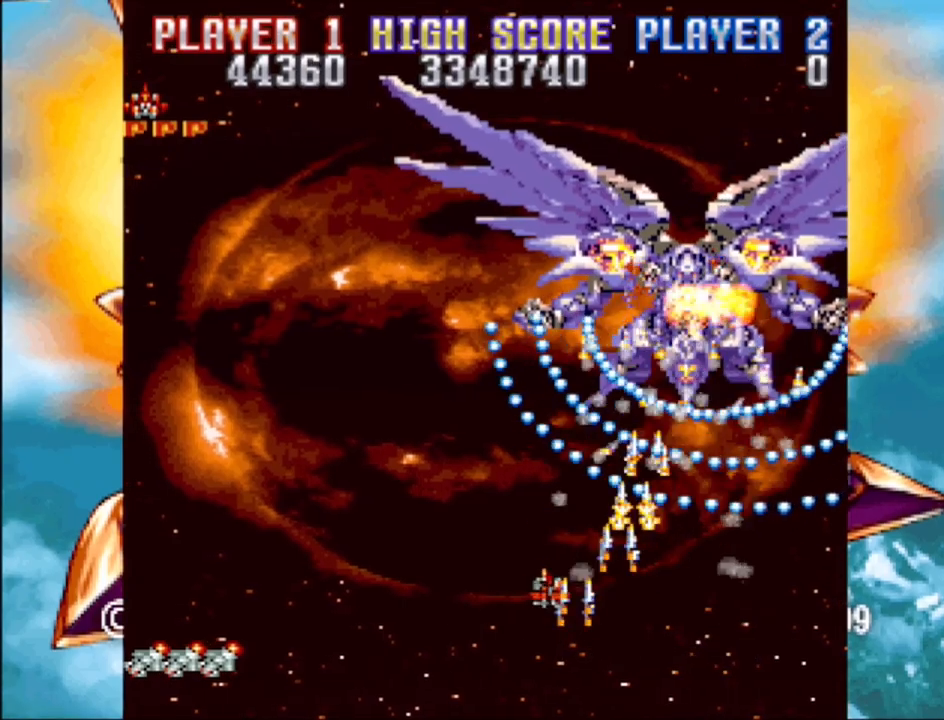
{"buttons": ["CROSS", "DPAD_DOWN", "DPAD_LEFT"], "events": [[350, "DPAD_UP", "up"], [417, "DPAD_DOWN", "down"]]}
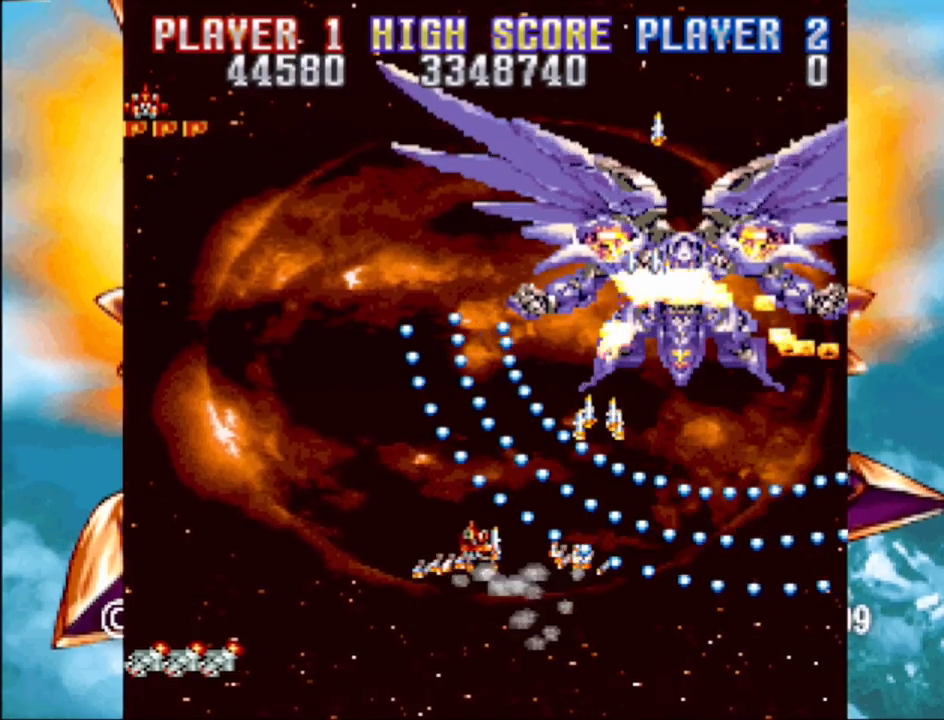
{"buttons": ["DPAD_LEFT"], "events": [[317, "CROSS", "up"], [483, "DPAD_DOWN", "up"]]}
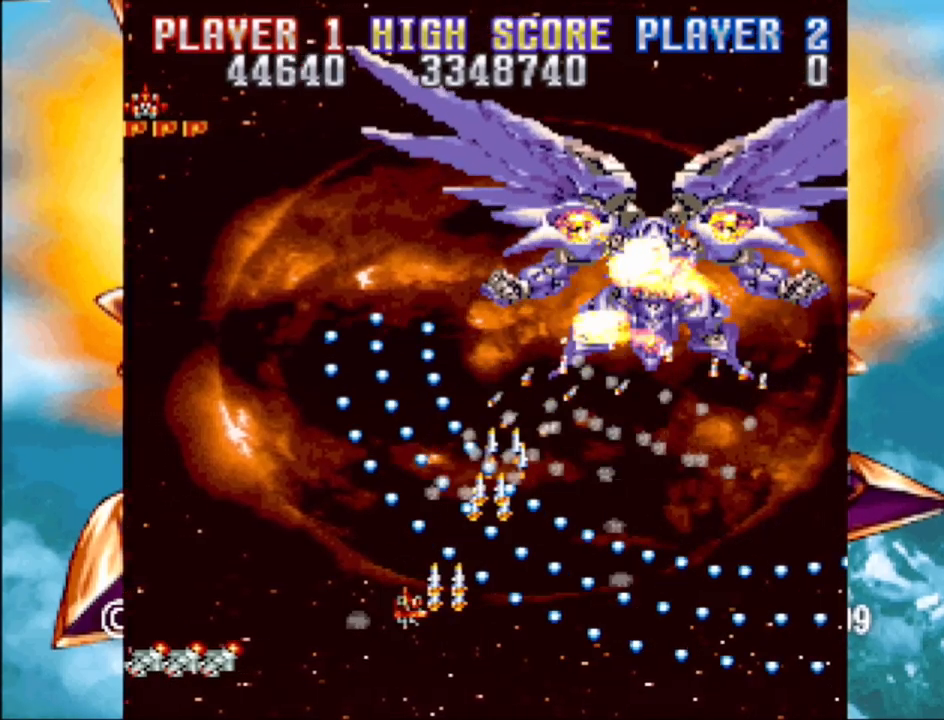
{"buttons": [], "events": [[67, "DPAD_LEFT", "up"], [267, "DPAD_LEFT", "down"], [333, "DPAD_DOWN", "down"], [400, "DPAD_DOWN", "up"], [400, "DPAD_LEFT", "up"]]}
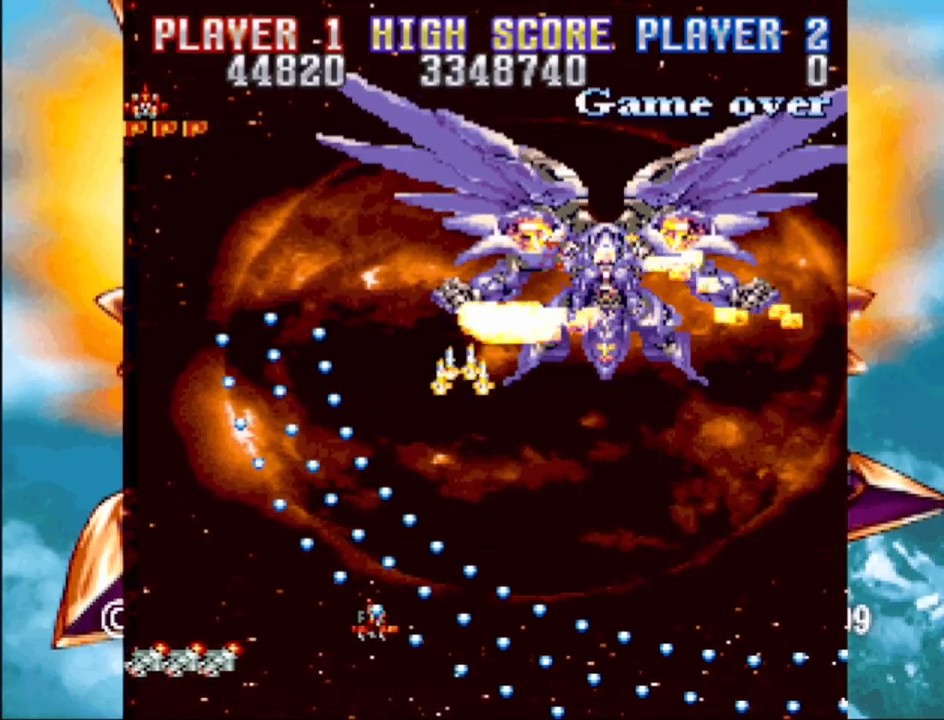
{"buttons": [], "events": [[33, "DPAD_LEFT", "down"], [217, "DPAD_LEFT", "up"]]}
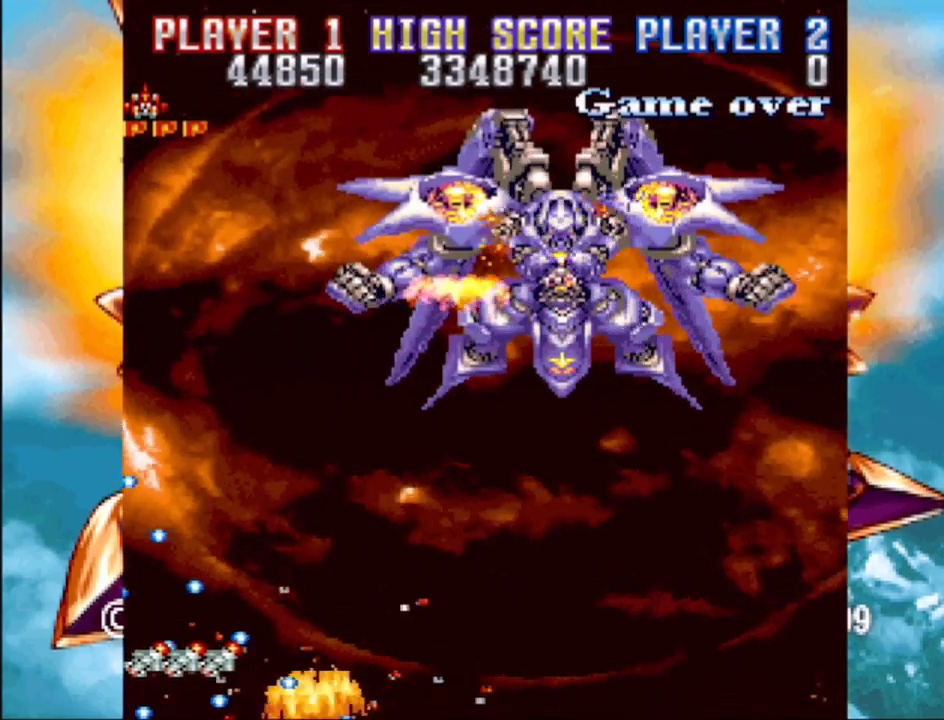
{"buttons": [], "events": []}
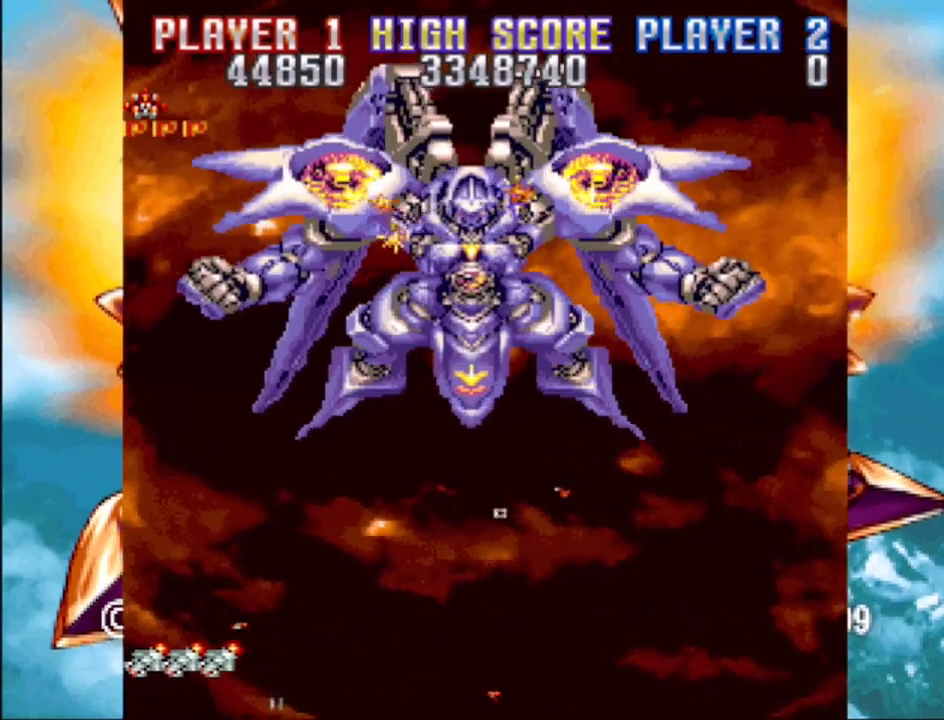
{"buttons": [], "events": []}
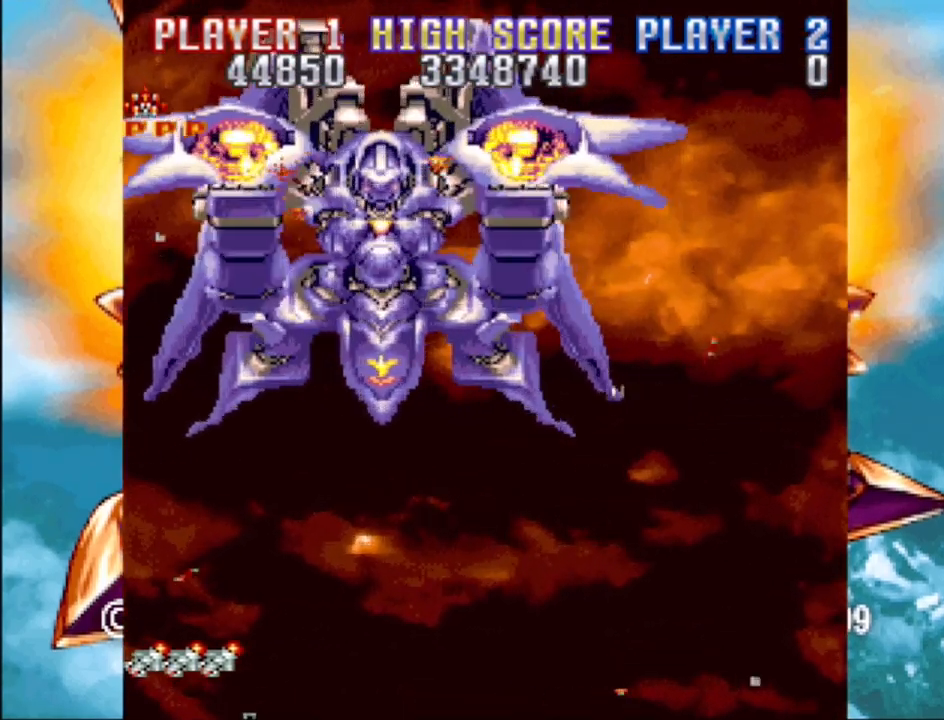
{"buttons": [], "events": []}
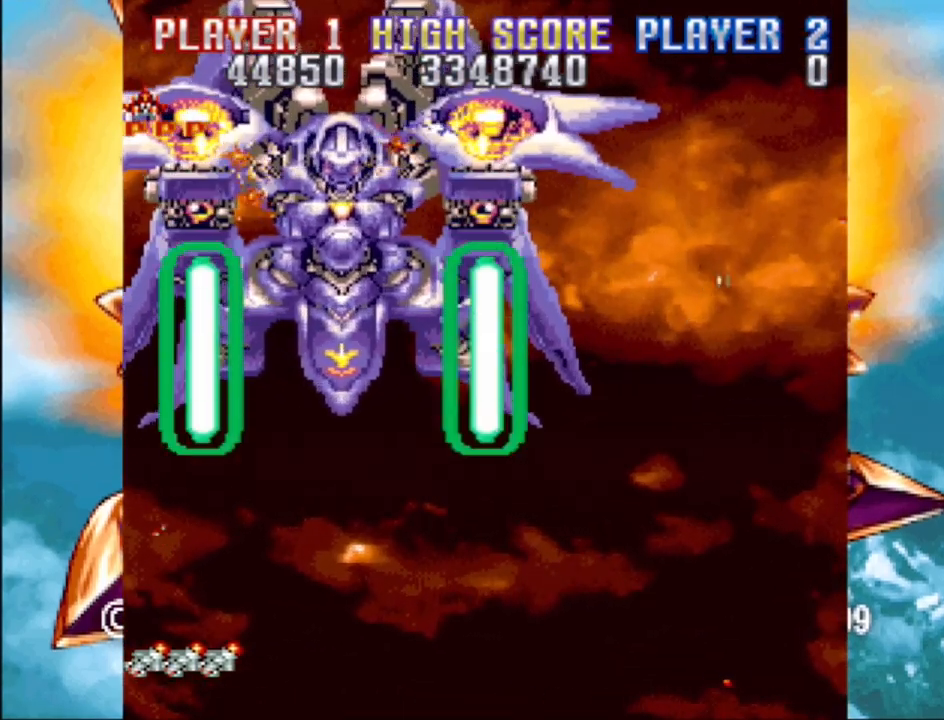
{"buttons": [], "events": []}
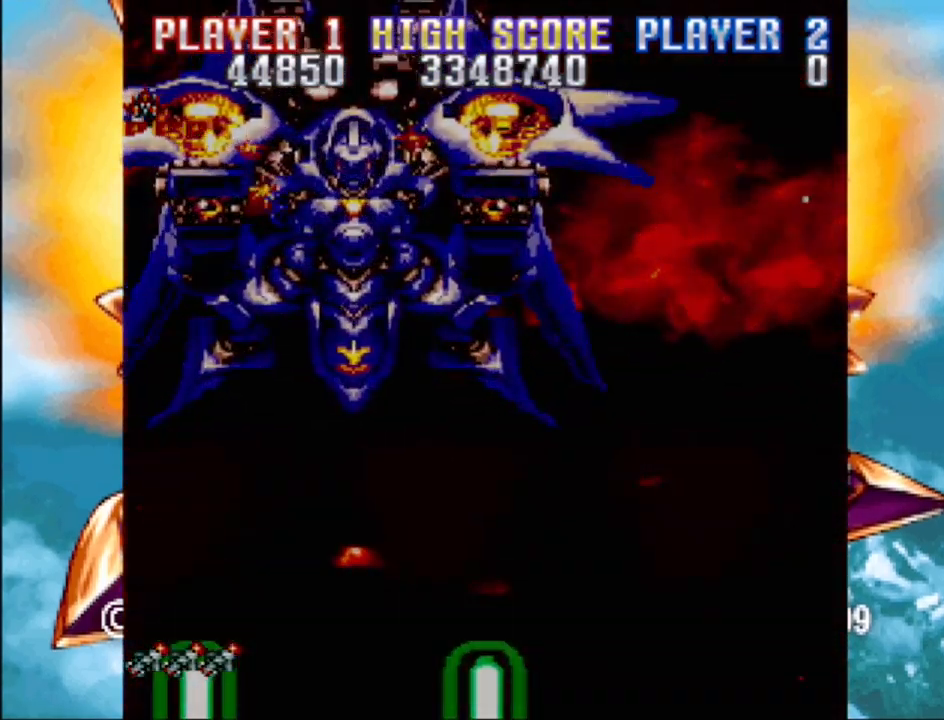
{"buttons": [], "events": []}
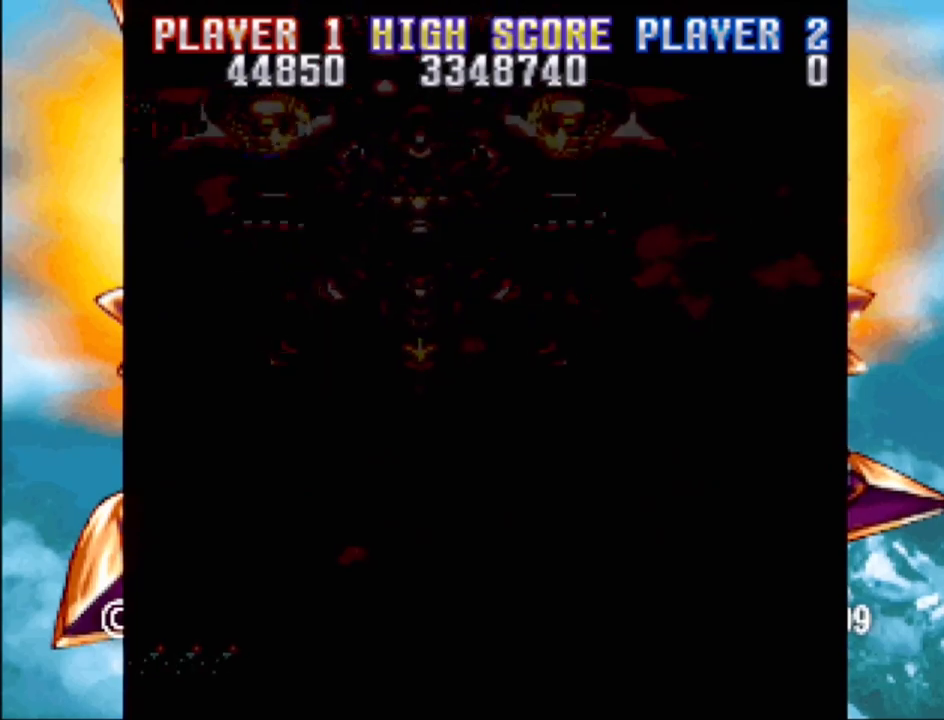
{"buttons": [], "events": []}
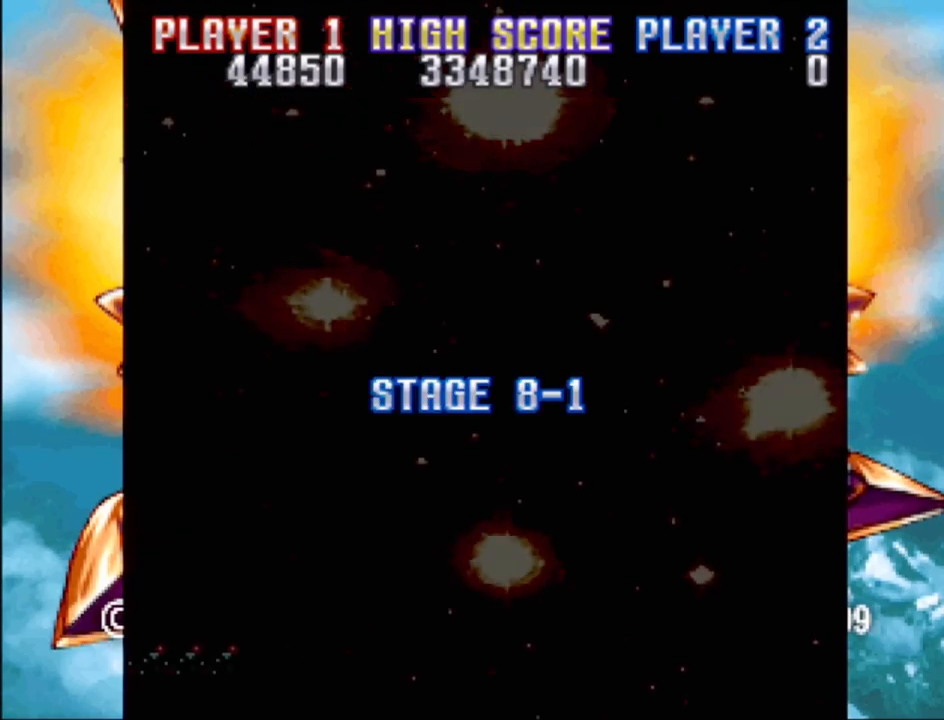
{"buttons": [], "events": []}
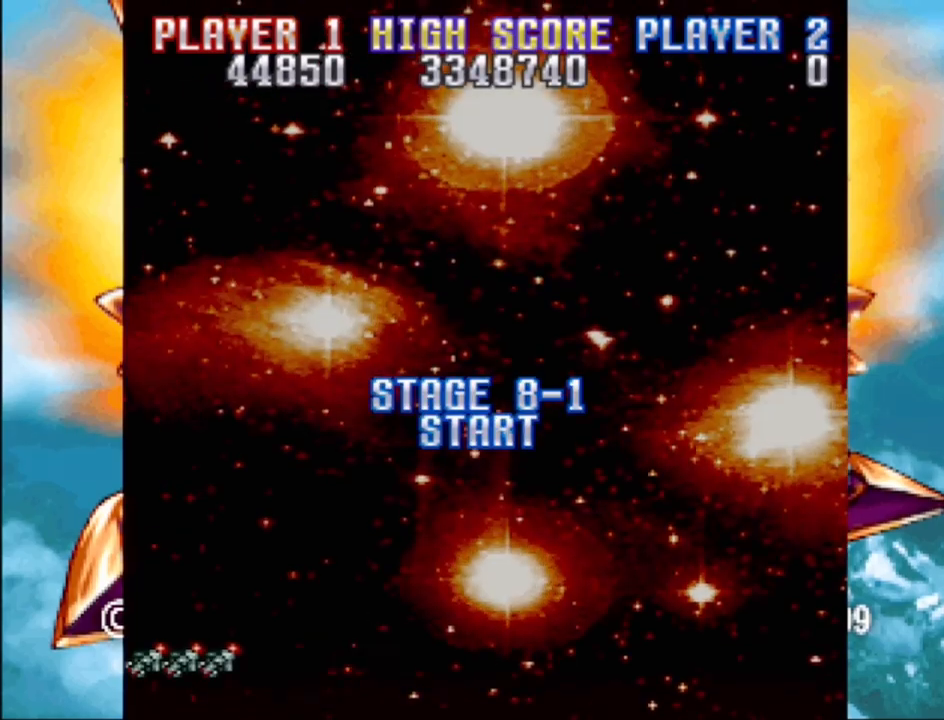
{"buttons": ["DPAD_UP"], "events": [[450, "DPAD_UP", "down"]]}
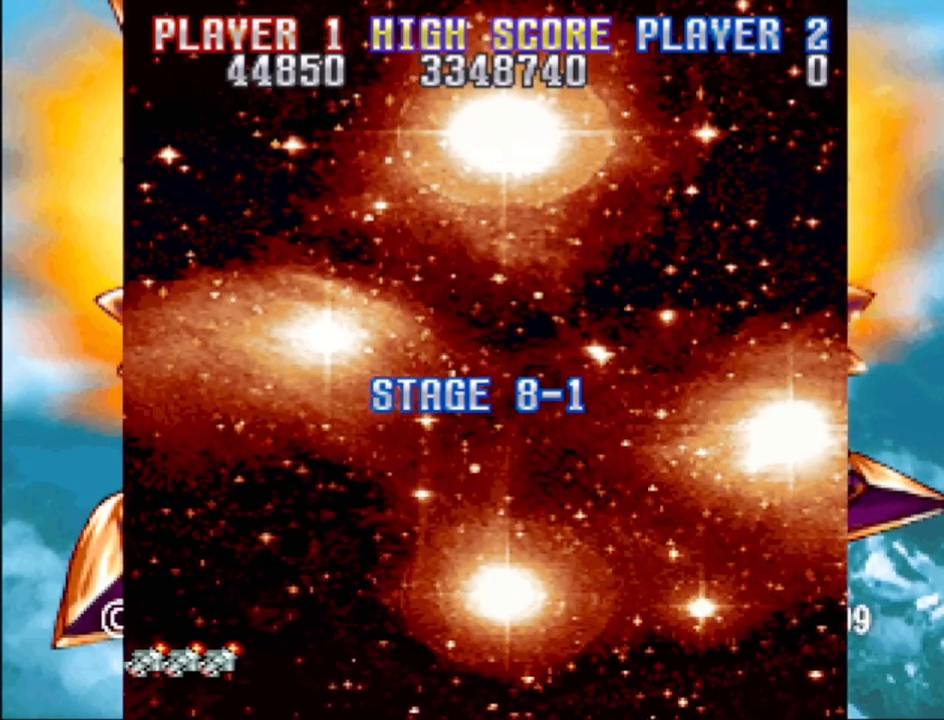
{"buttons": ["DPAD_UP", "DPAD_LEFT"], "events": [[450, "DPAD_LEFT", "down"]]}
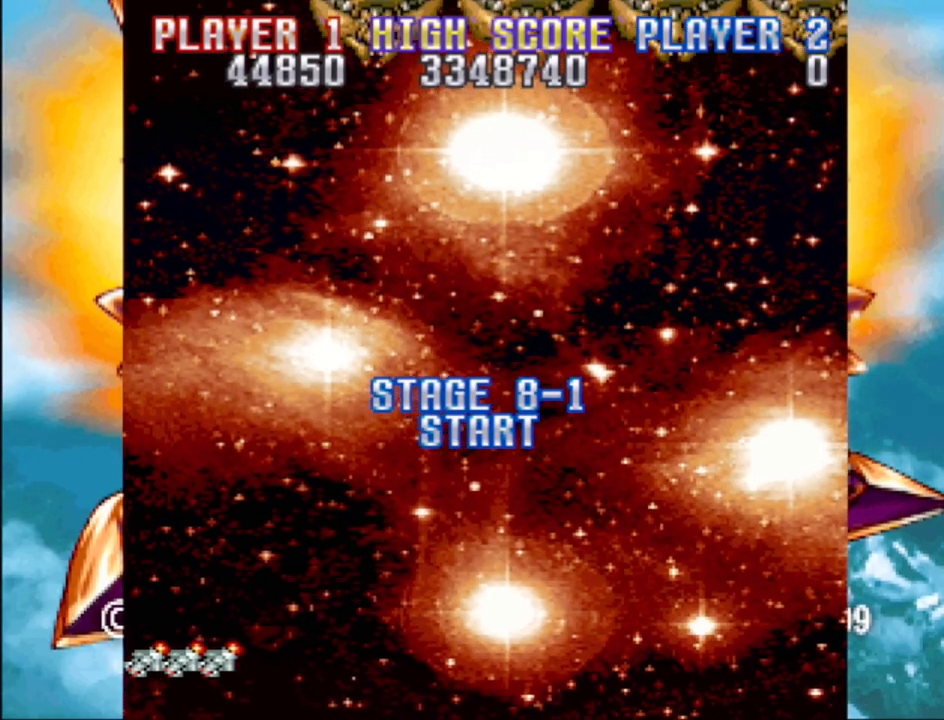
{"buttons": ["CROSS", "DPAD_DOWN", "DPAD_RIGHT"], "events": [[117, "DPAD_LEFT", "up"], [167, "DPAD_RIGHT", "down"], [233, "DPAD_UP", "up"], [267, "DPAD_DOWN", "down"], [350, "CROSS", "down"], [417, "DPAD_RIGHT", "up"], [450, "DPAD_RIGHT", "down"]]}
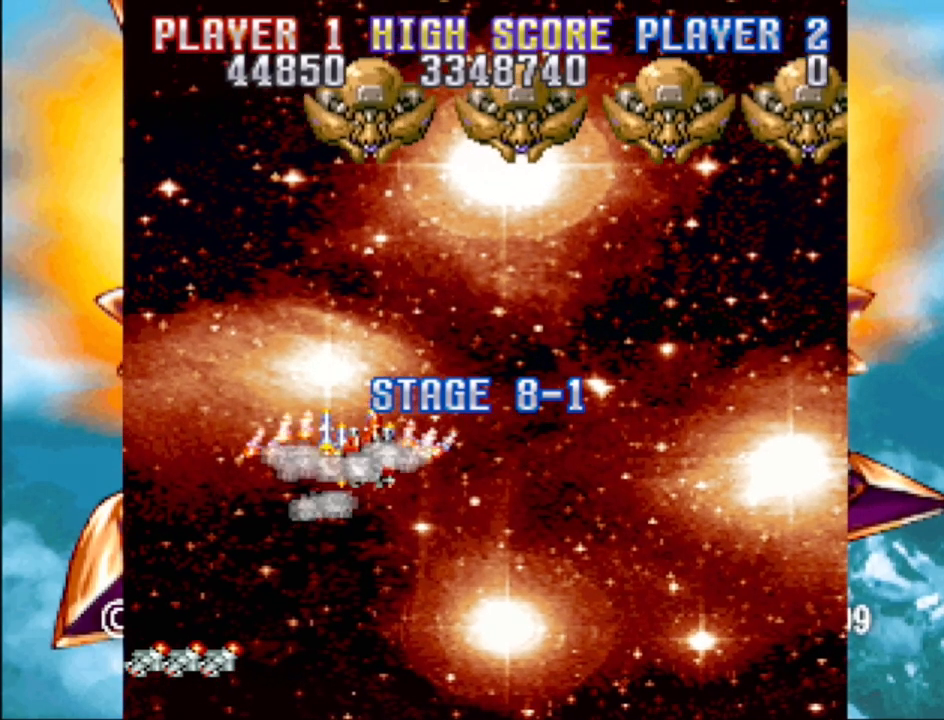
{"buttons": ["CROSS", "DPAD_RIGHT"], "events": [[117, "DPAD_DOWN", "up"]]}
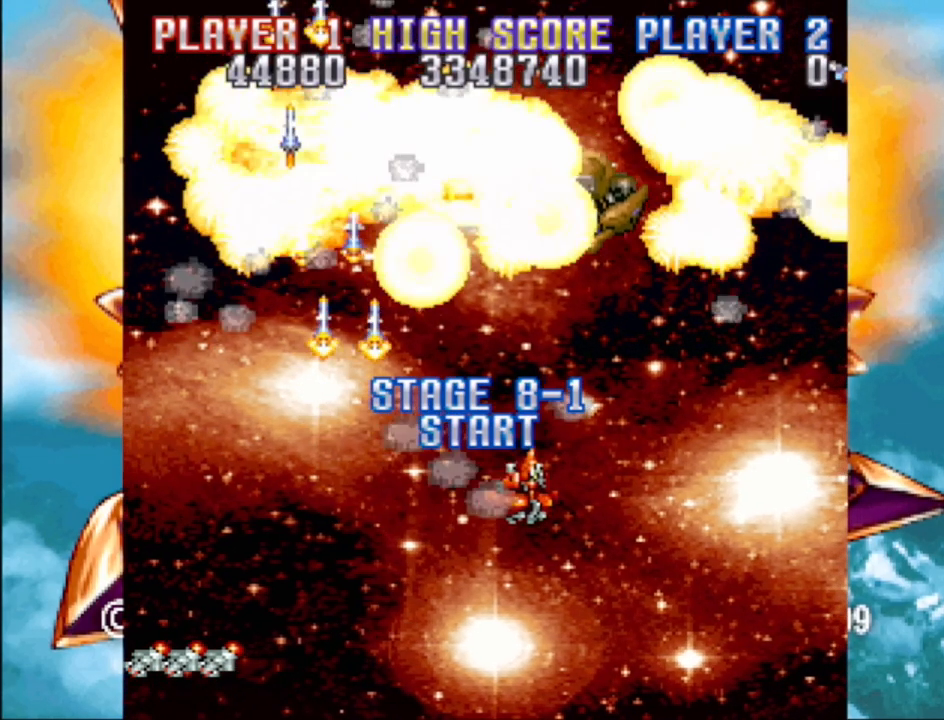
{"buttons": ["CROSS", "DPAD_LEFT"], "events": [[233, "DPAD_RIGHT", "up"], [417, "DPAD_LEFT", "down"]]}
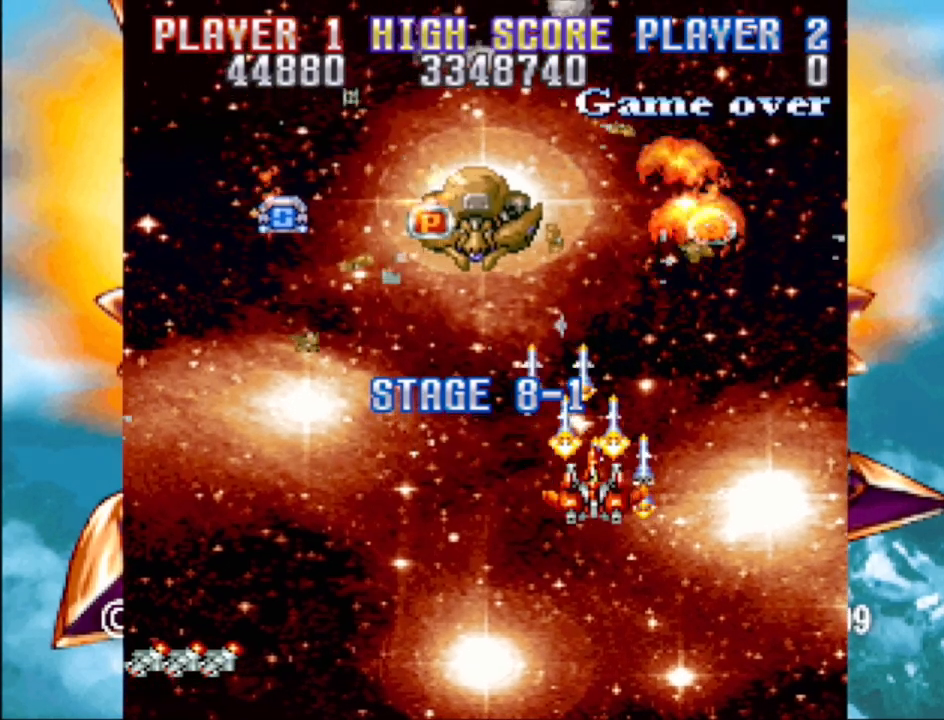
{"buttons": ["DPAD_UP", "DPAD_LEFT"], "events": [[450, "DPAD_UP", "down"], [500, "CROSS", "up"]]}
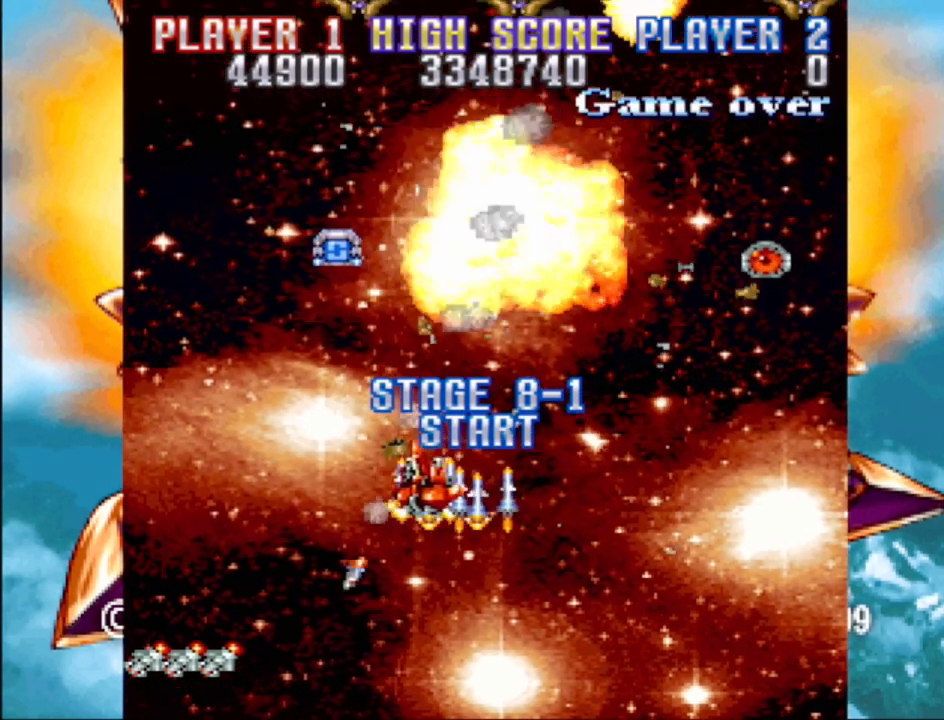
{"buttons": ["CROSS", "DPAD_UP", "DPAD_RIGHT"], "events": [[367, "DPAD_LEFT", "up"], [417, "DPAD_RIGHT", "down"], [450, "CROSS", "down"]]}
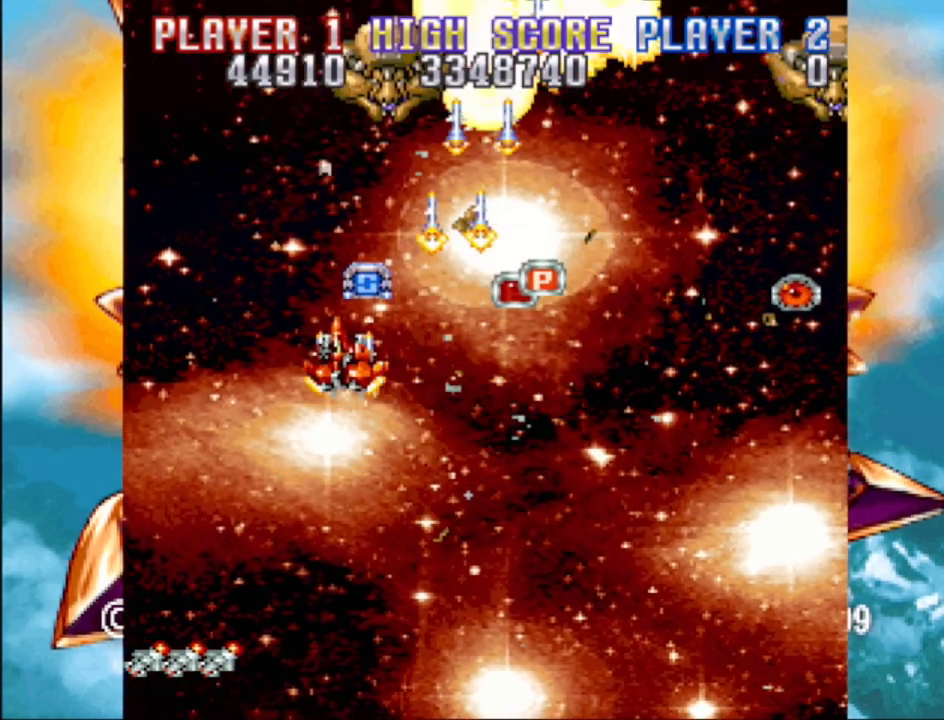
{"buttons": ["CROSS", "DPAD_DOWN", "DPAD_RIGHT"], "events": [[217, "DPAD_UP", "up"], [433, "DPAD_DOWN", "down"]]}